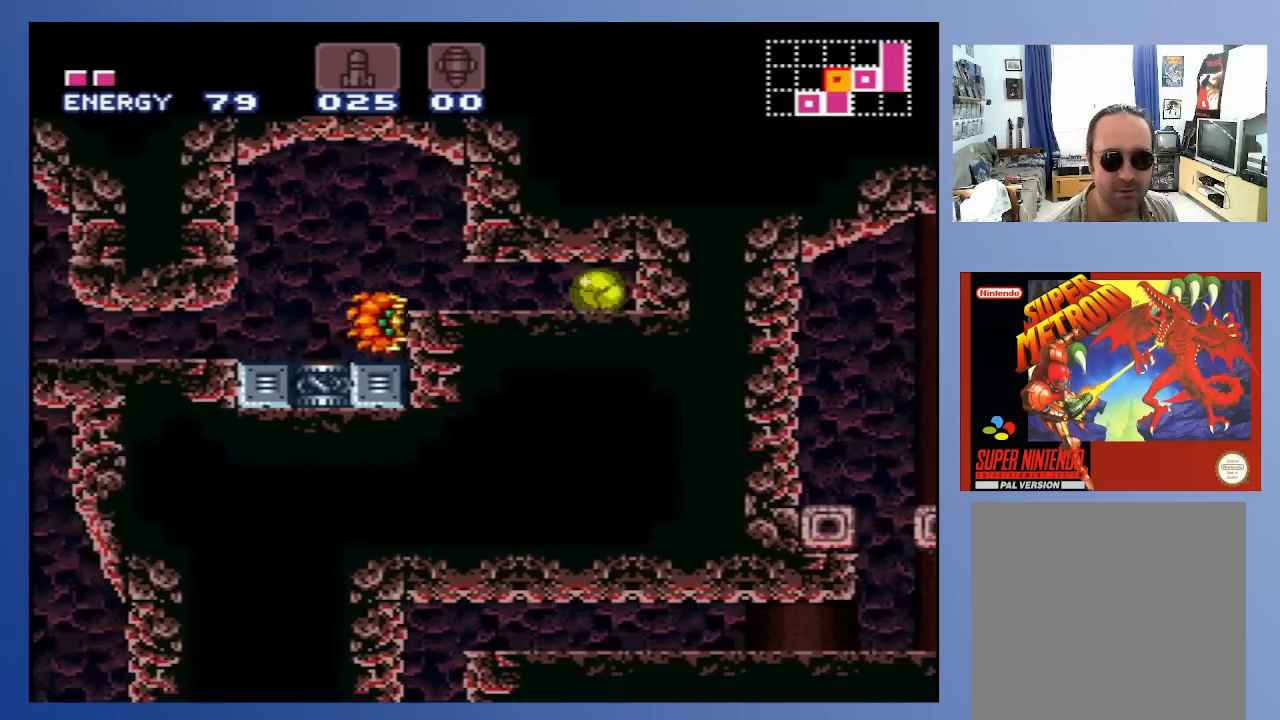
Gameplay with a controller (Xbox layout); each line is a JSON object with the inputs held at the frame after it. "events" lists button and stick changes between this image and that frame as [ms after this image, input, new state], when the widget could be followed in between. Not read: L3 R3.
{"buttons": ["DPAD_RIGHT"], "left_stick": "center", "right_stick": "center", "events": [[17, "DPAD_RIGHT", "up"], [100, "X", "down"], [117, "DPAD_LEFT", "down"], [167, "X", "up"], [250, "X", "down"], [267, "DPAD_LEFT", "up"], [317, "DPAD_RIGHT", "down"], [333, "X", "up"], [383, "X", "down"], [467, "X", "up"]]}
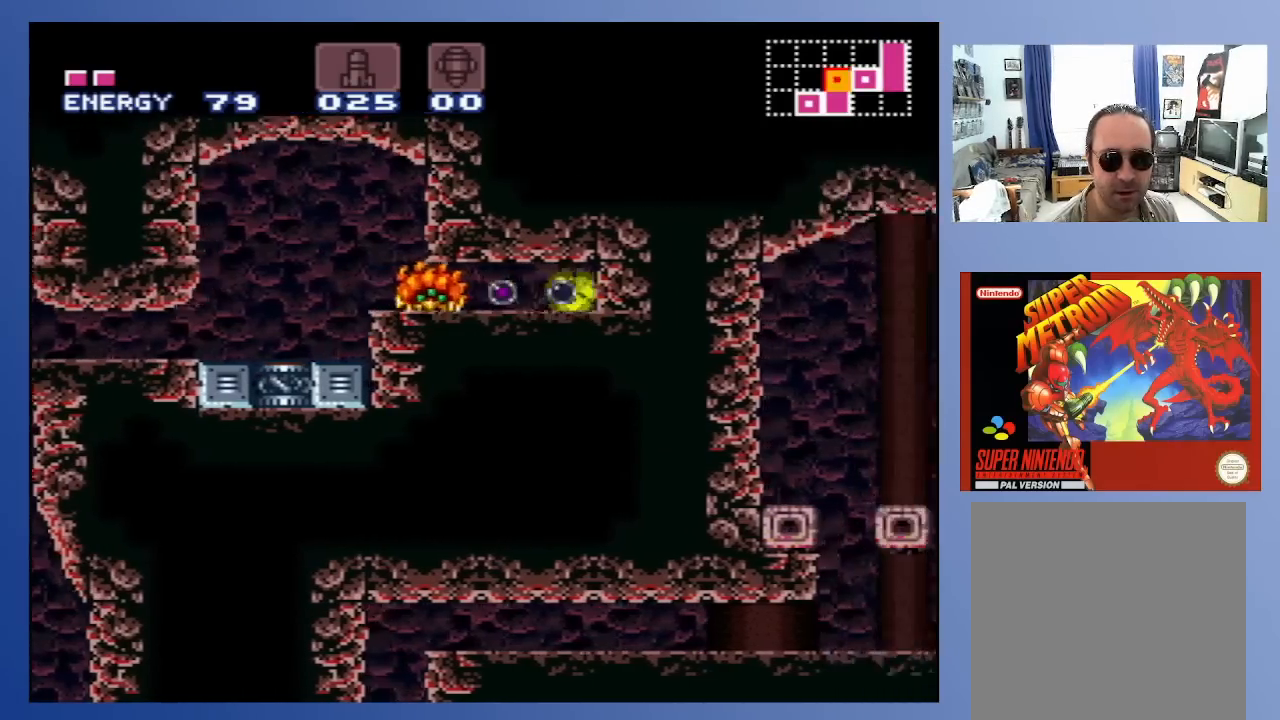
{"buttons": ["DPAD_UP"], "left_stick": "center", "right_stick": "center", "events": [[33, "X", "down"], [117, "X", "up"], [183, "X", "down"], [250, "DPAD_RIGHT", "up"], [283, "X", "up"], [433, "DPAD_UP", "down"]]}
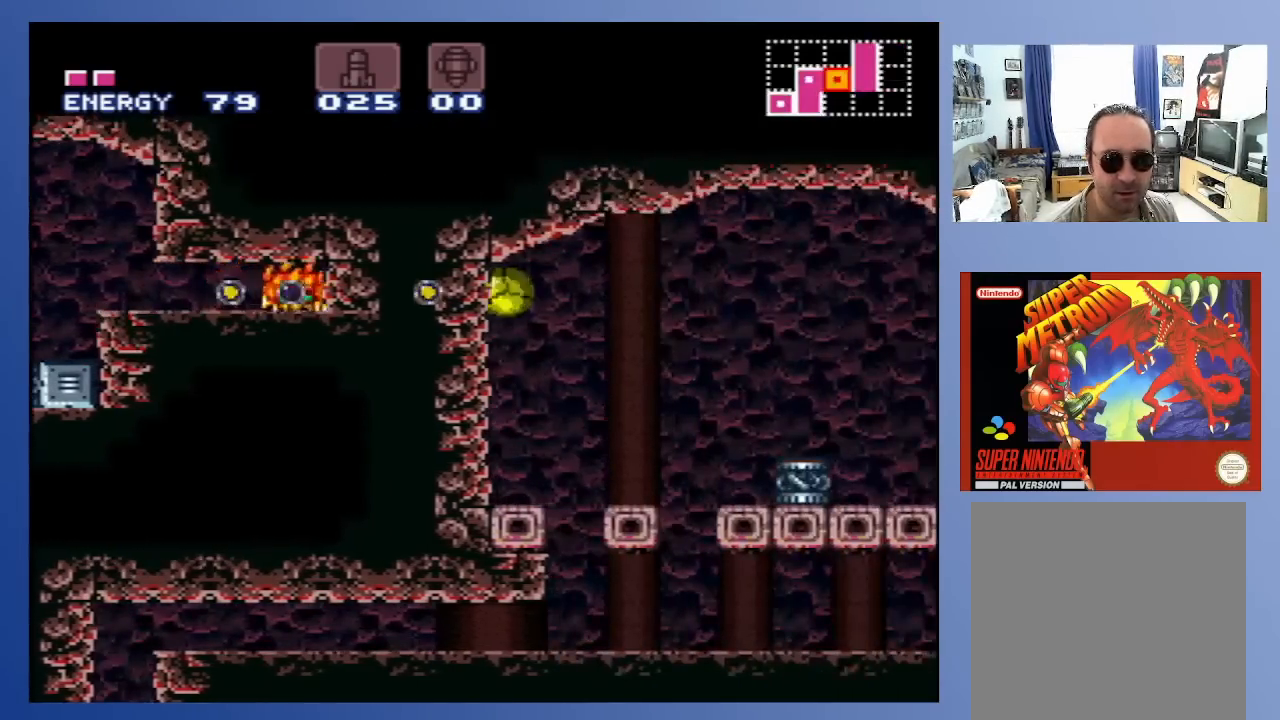
{"buttons": ["DPAD_UP", "DPAD_LEFT"], "left_stick": "center", "right_stick": "center", "events": [[33, "DPAD_UP", "up"], [83, "DPAD_UP", "down"], [217, "DPAD_UP", "up"], [317, "DPAD_RIGHT", "down"], [383, "DPAD_RIGHT", "up"], [500, "DPAD_LEFT", "down"], [500, "DPAD_UP", "down"]]}
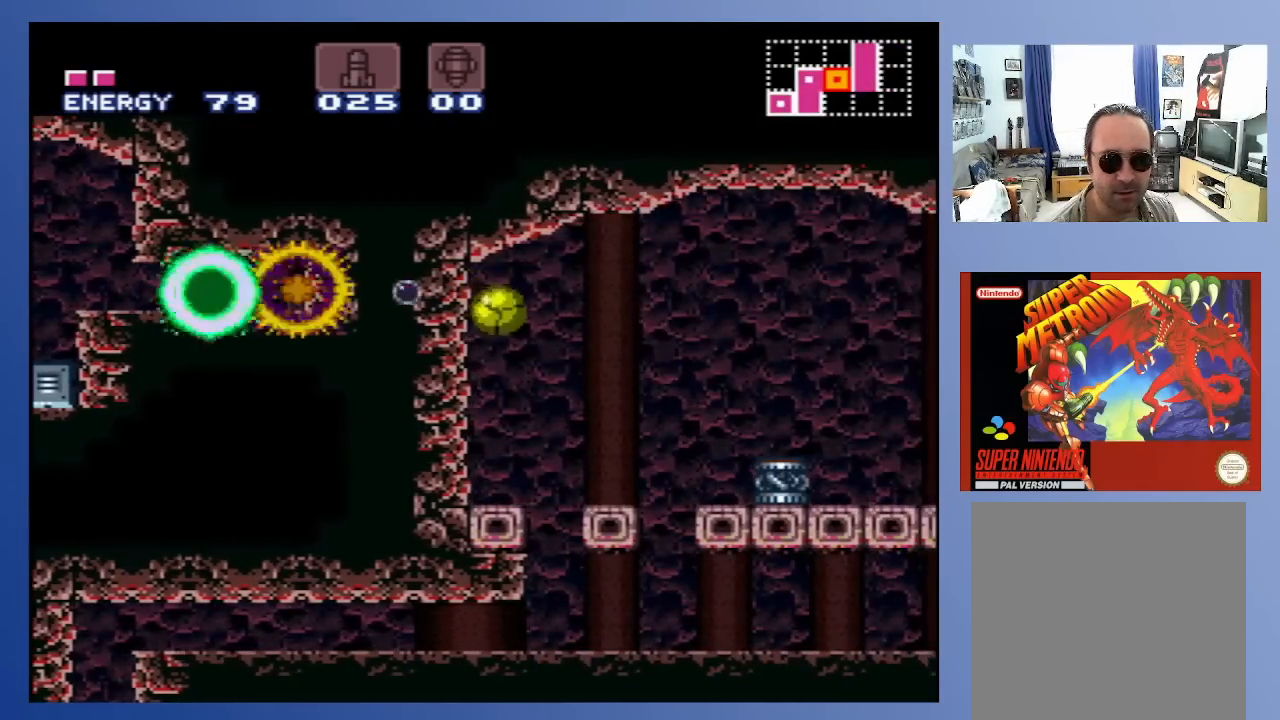
{"buttons": [], "left_stick": "center", "right_stick": "center", "events": [[117, "DPAD_LEFT", "up"], [217, "DPAD_UP", "up"], [317, "DPAD_UP", "down"], [400, "DPAD_UP", "up"]]}
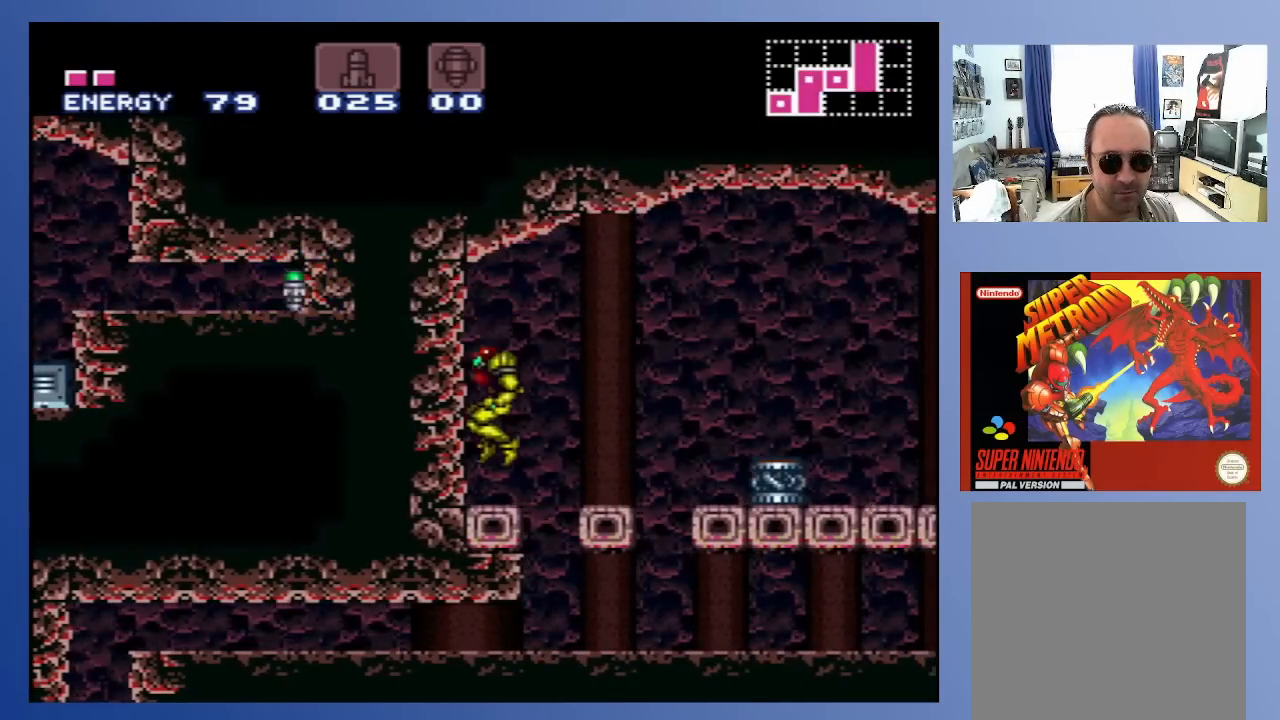
{"buttons": [], "left_stick": "center", "right_stick": "center", "events": []}
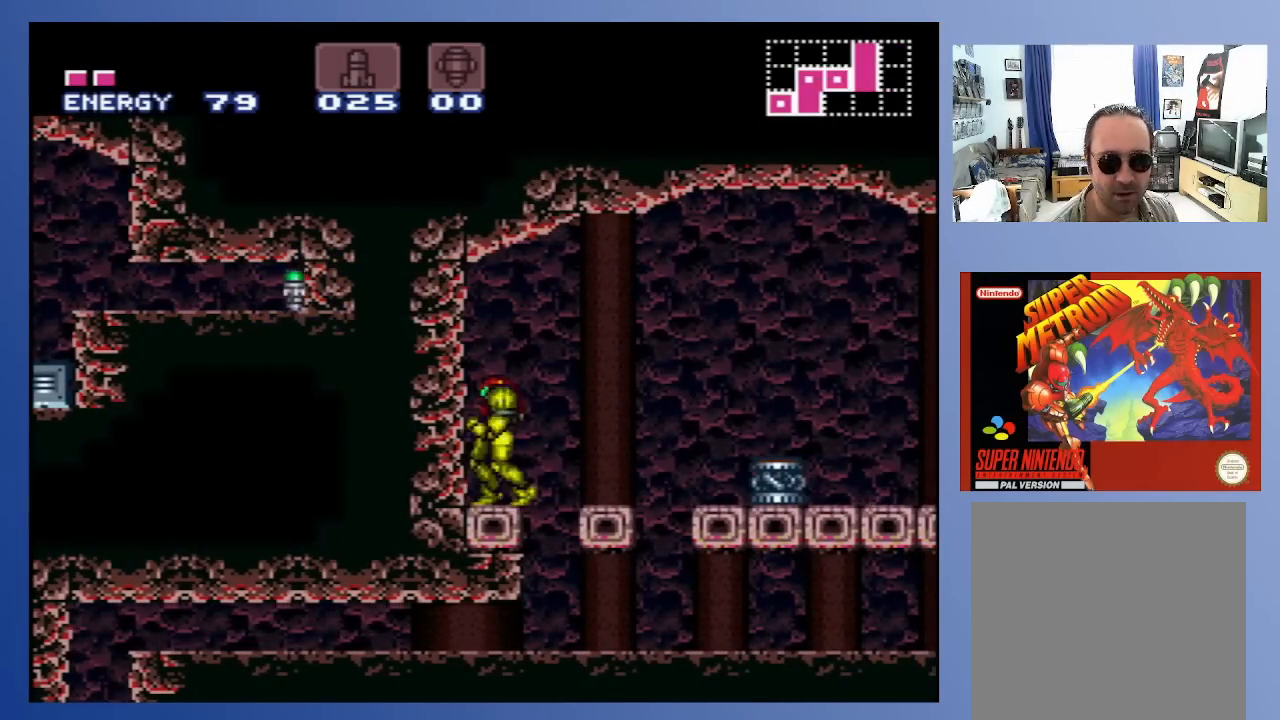
{"buttons": ["A", "DPAD_LEFT"], "left_stick": "center", "right_stick": "center", "events": [[100, "A", "down"], [233, "DPAD_DOWN", "down"], [233, "DPAD_LEFT", "down"], [283, "DPAD_LEFT", "up"], [350, "DPAD_DOWN", "up"], [383, "DPAD_DOWN", "down"], [417, "DPAD_LEFT", "down"], [433, "DPAD_DOWN", "up"], [433, "DPAD_LEFT", "up"], [500, "DPAD_LEFT", "down"]]}
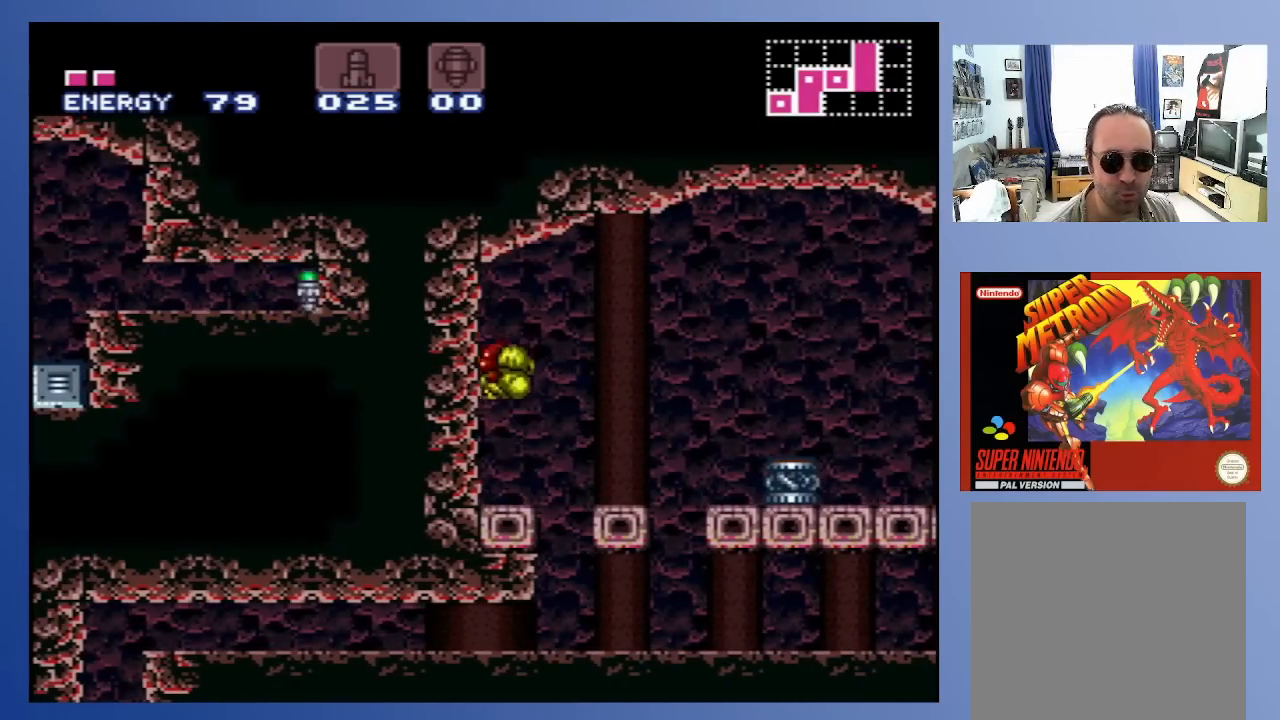
{"buttons": ["DPAD_UP"], "left_stick": "center", "right_stick": "center", "events": [[150, "A", "up"], [217, "DPAD_LEFT", "up"], [333, "DPAD_UP", "down"], [433, "DPAD_UP", "up"], [467, "DPAD_UP", "down"]]}
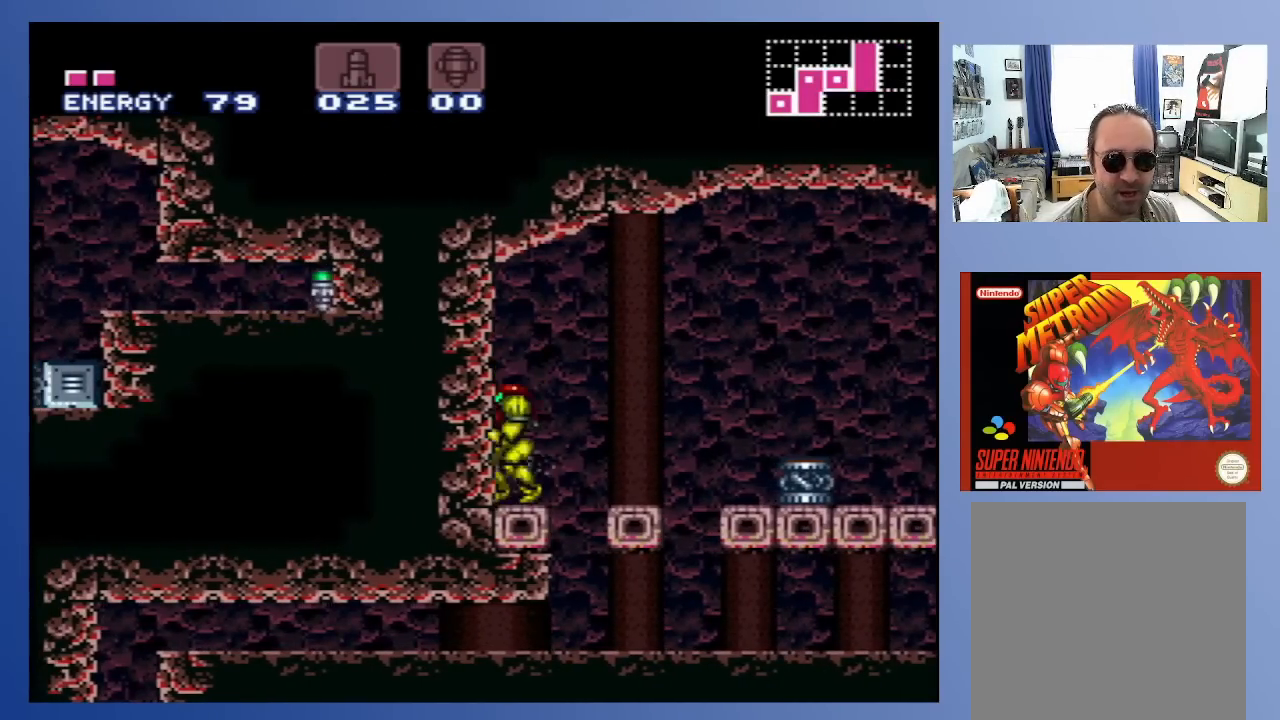
{"buttons": ["A", "DPAD_LEFT"], "left_stick": "center", "right_stick": "center", "events": [[33, "DPAD_UP", "up"], [133, "A", "down"], [167, "DPAD_DOWN", "down"], [233, "DPAD_DOWN", "up"], [300, "DPAD_DOWN", "down"], [317, "DPAD_DOWN", "up"], [367, "DPAD_LEFT", "down"]]}
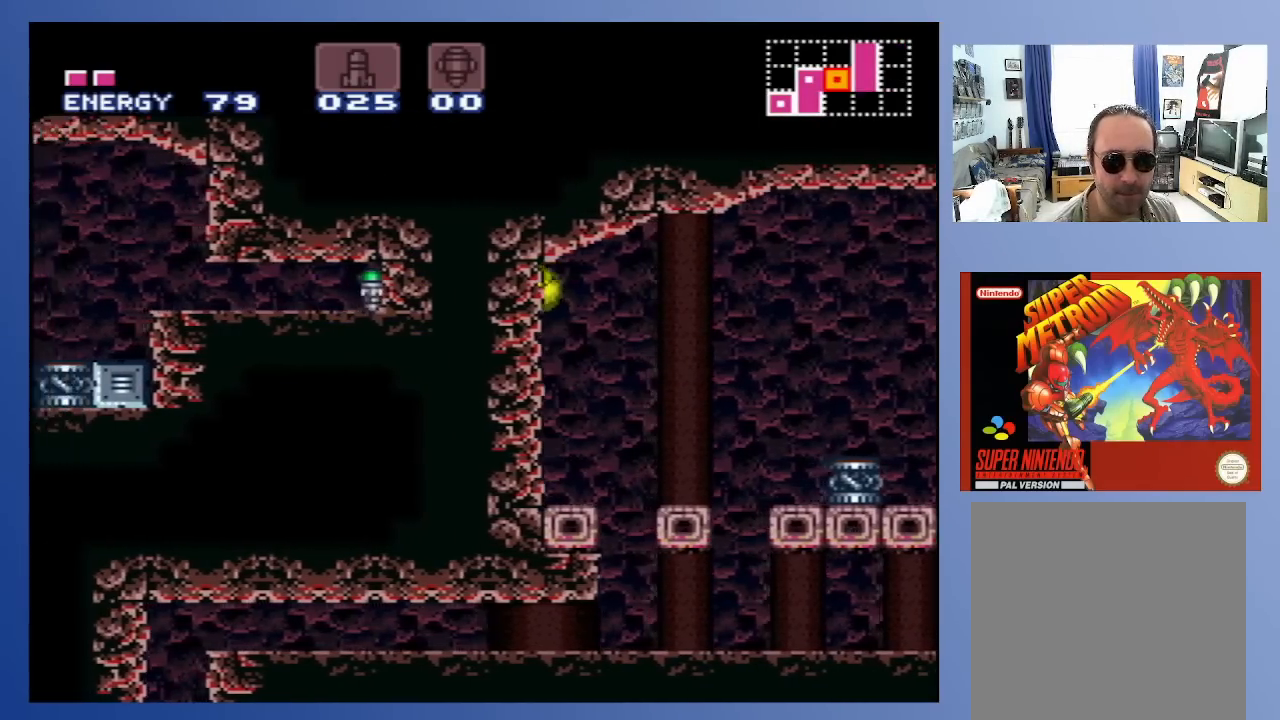
{"buttons": ["DPAD_RIGHT"], "left_stick": "center", "right_stick": "center", "events": [[217, "A", "up"], [367, "DPAD_LEFT", "up"], [433, "DPAD_RIGHT", "down"]]}
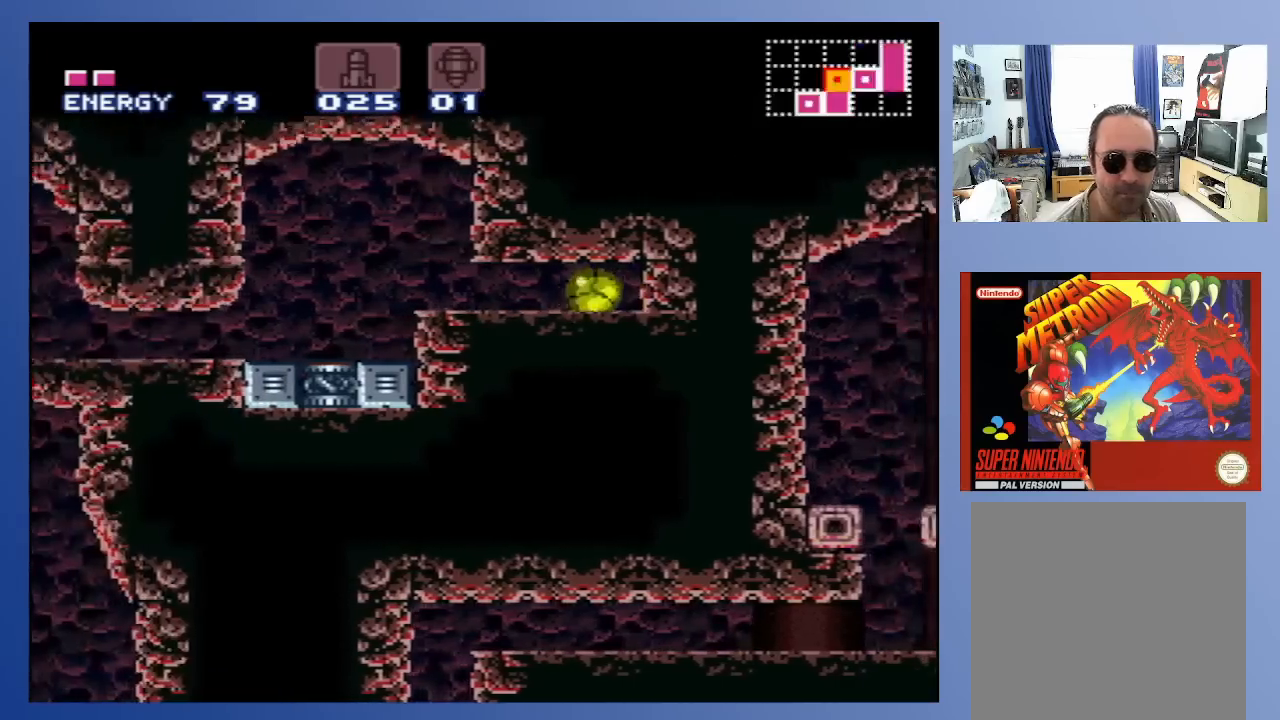
{"buttons": [], "left_stick": "center", "right_stick": "center", "events": [[433, "DPAD_RIGHT", "up"]]}
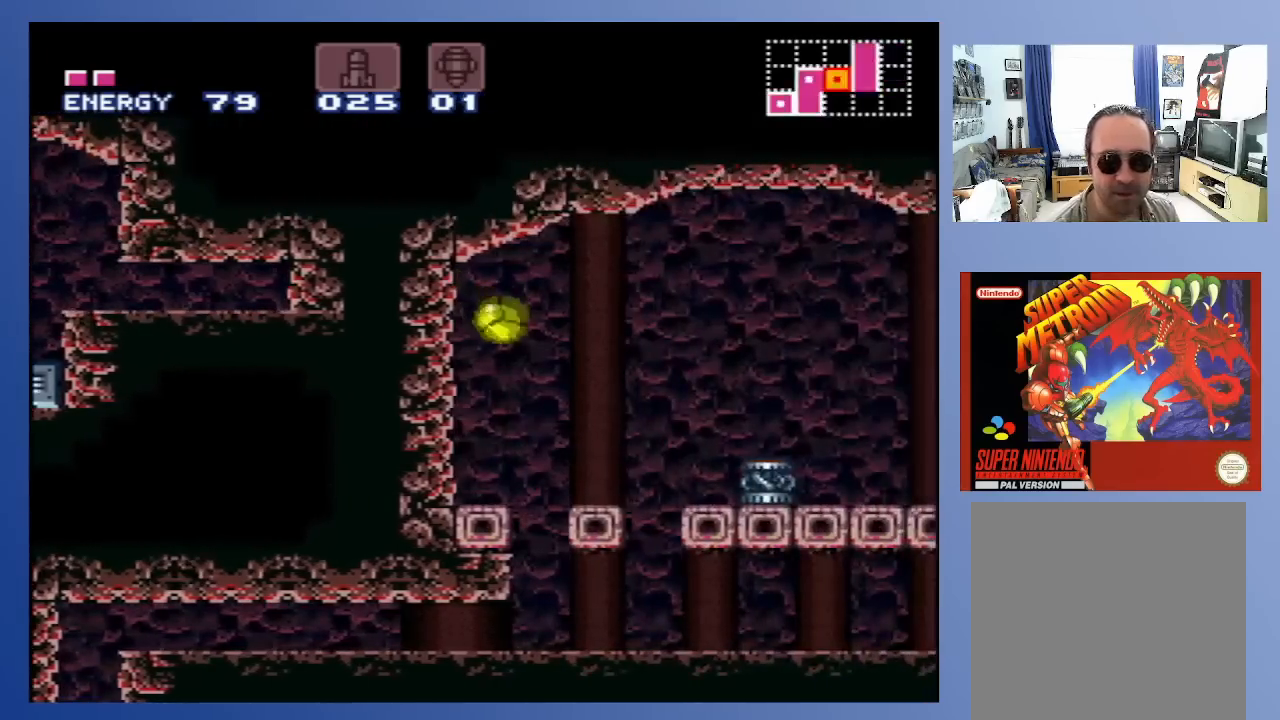
{"buttons": [], "left_stick": "center", "right_stick": "center", "events": [[17, "DPAD_UP", "down"], [117, "DPAD_UP", "up"], [133, "DPAD_UP", "down"], [267, "DPAD_UP", "up"]]}
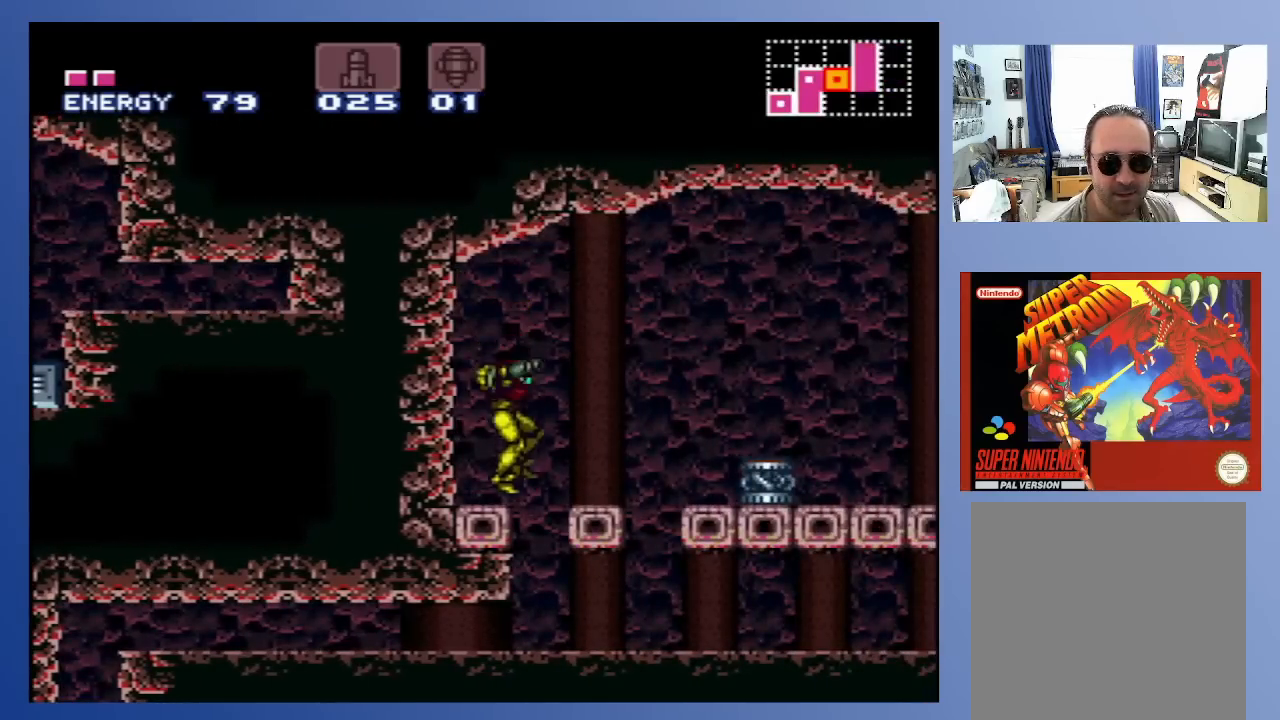
{"buttons": ["A", "DPAD_RIGHT"], "left_stick": "center", "right_stick": "center", "events": [[167, "DPAD_RIGHT", "down"], [200, "A", "down"]]}
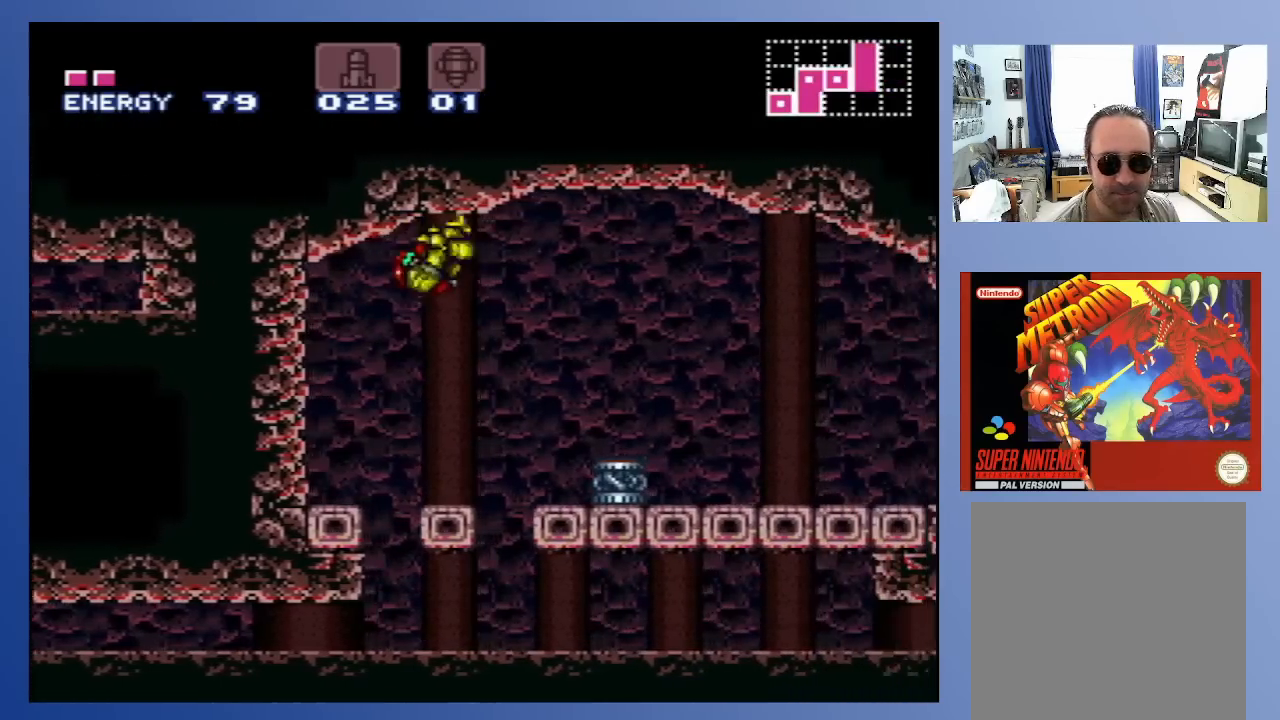
{"buttons": ["DPAD_RIGHT"], "left_stick": "center", "right_stick": "center", "events": [[133, "A", "up"]]}
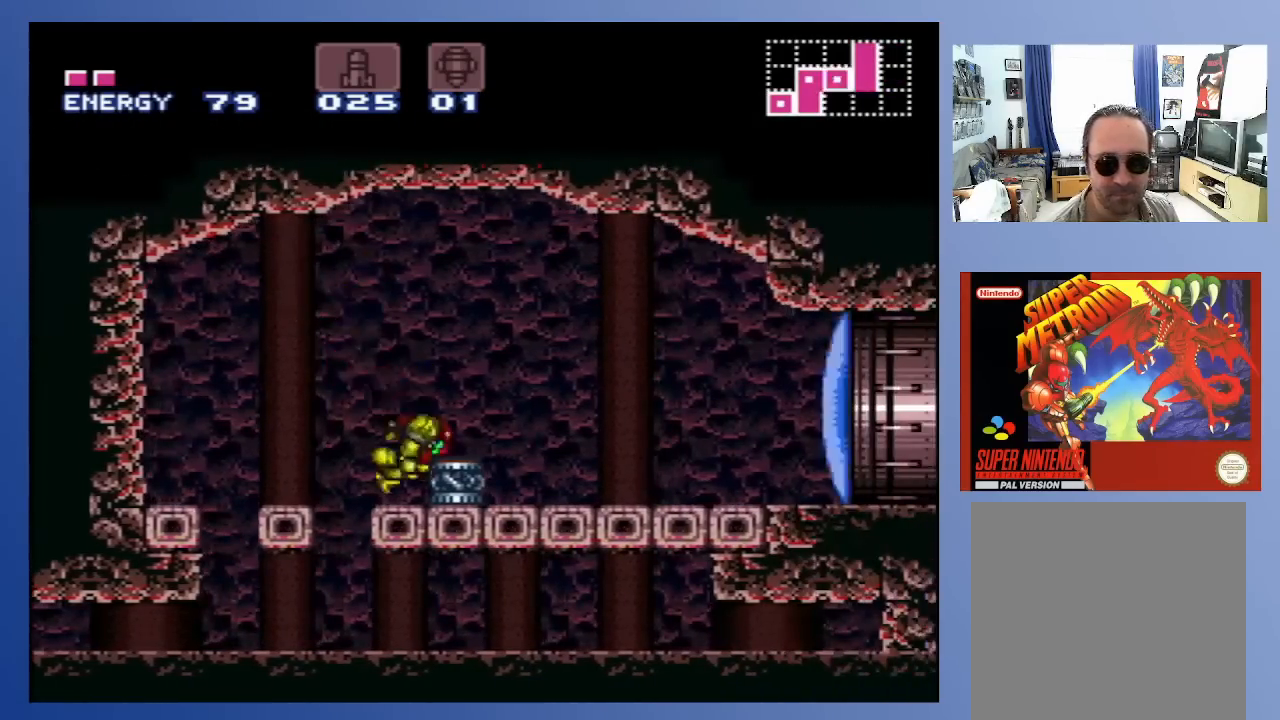
{"buttons": ["DPAD_RIGHT"], "left_stick": "center", "right_stick": "center", "events": [[17, "A", "down"], [67, "X", "down"], [133, "A", "up"], [183, "X", "up"]]}
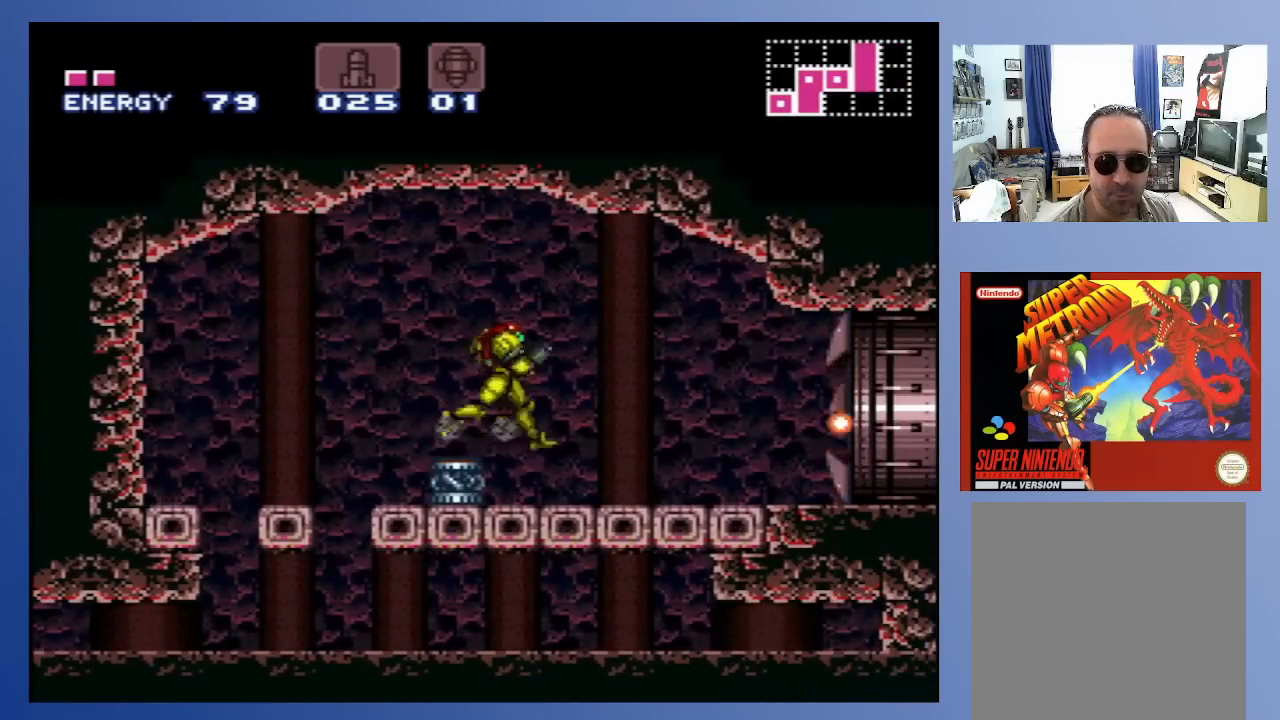
{"buttons": ["A", "DPAD_RIGHT"], "left_stick": "center", "right_stick": "center", "events": [[400, "A", "down"]]}
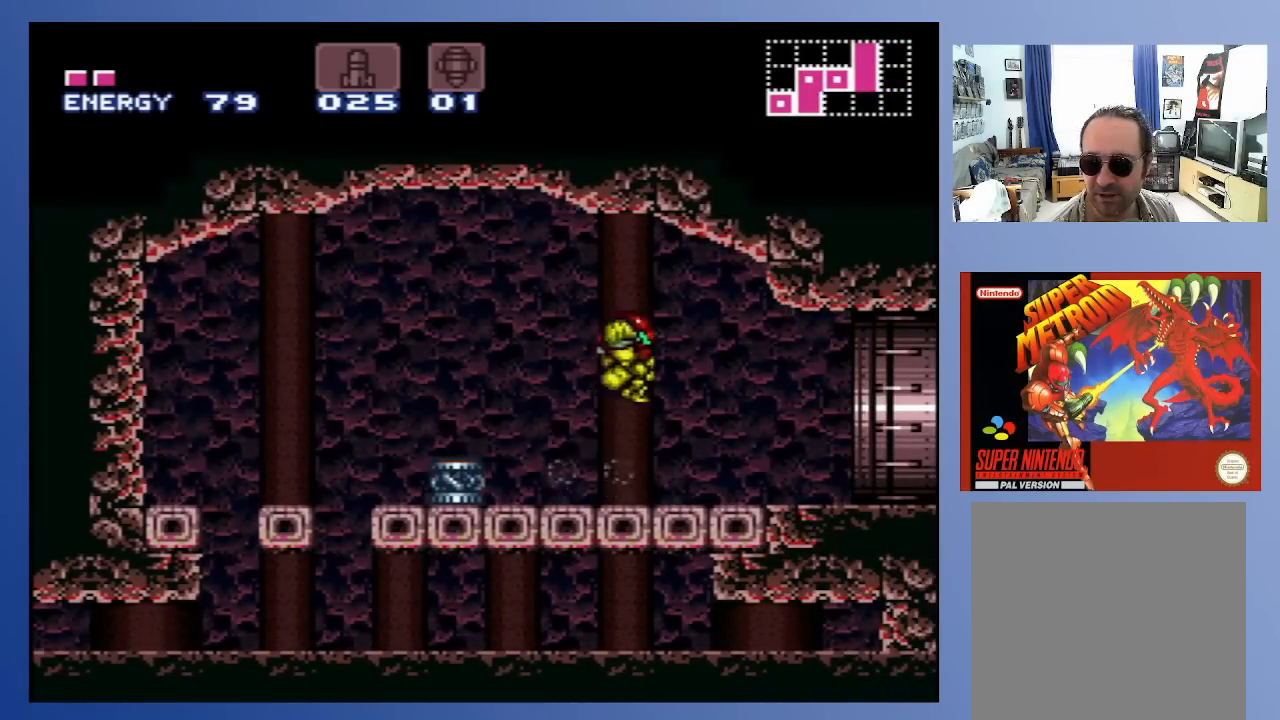
{"buttons": ["DPAD_RIGHT"], "left_stick": "center", "right_stick": "center", "events": [[50, "A", "up"]]}
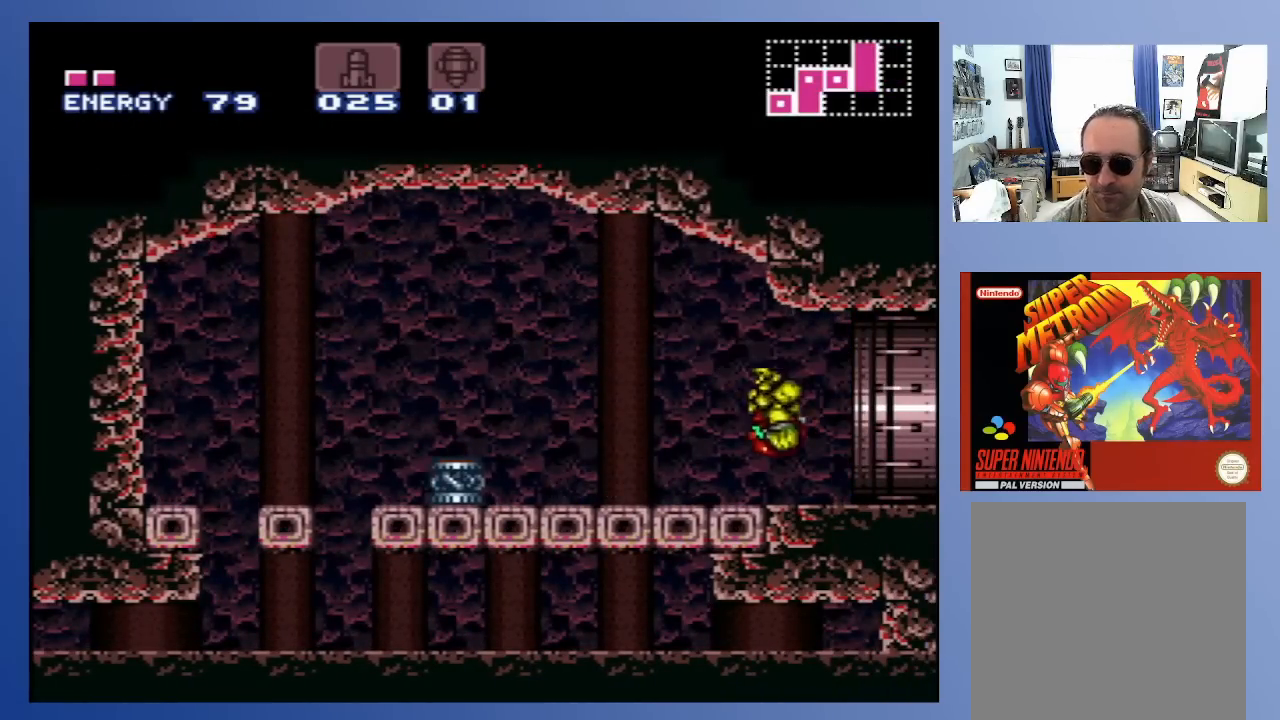
{"buttons": ["DPAD_RIGHT"], "left_stick": "center", "right_stick": "center", "events": []}
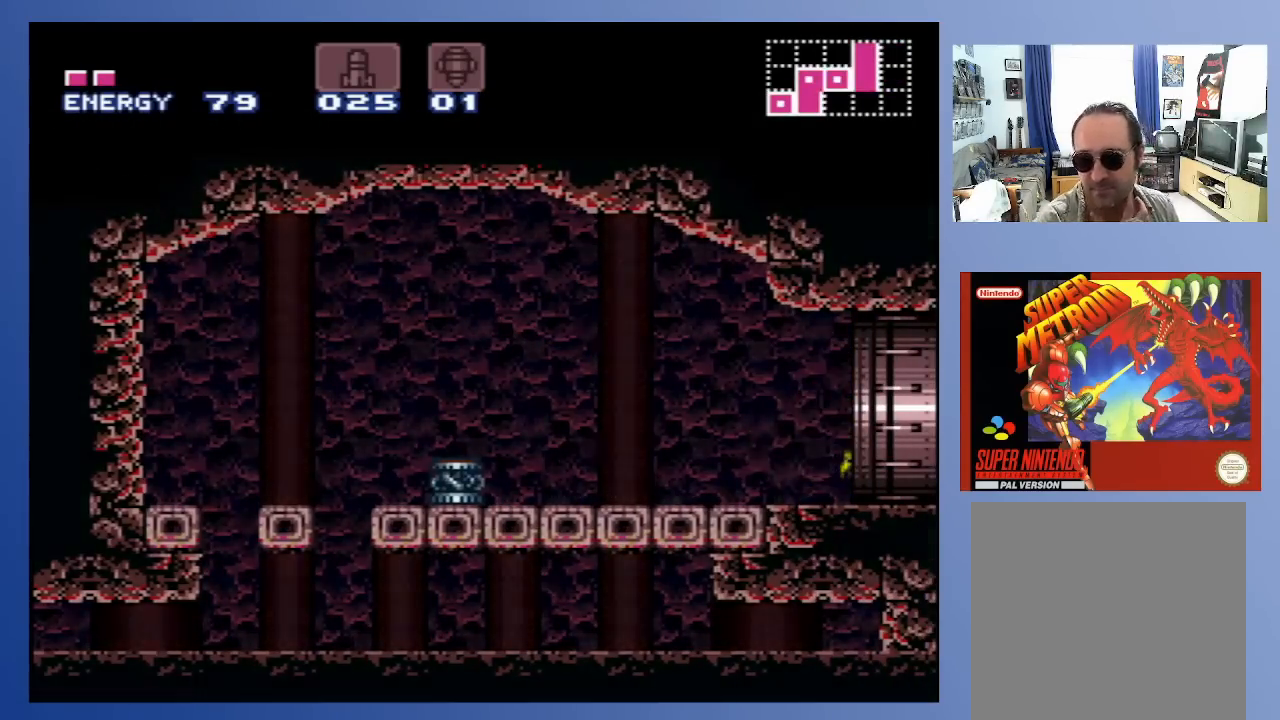
{"buttons": ["DPAD_RIGHT"], "left_stick": "center", "right_stick": "center", "events": []}
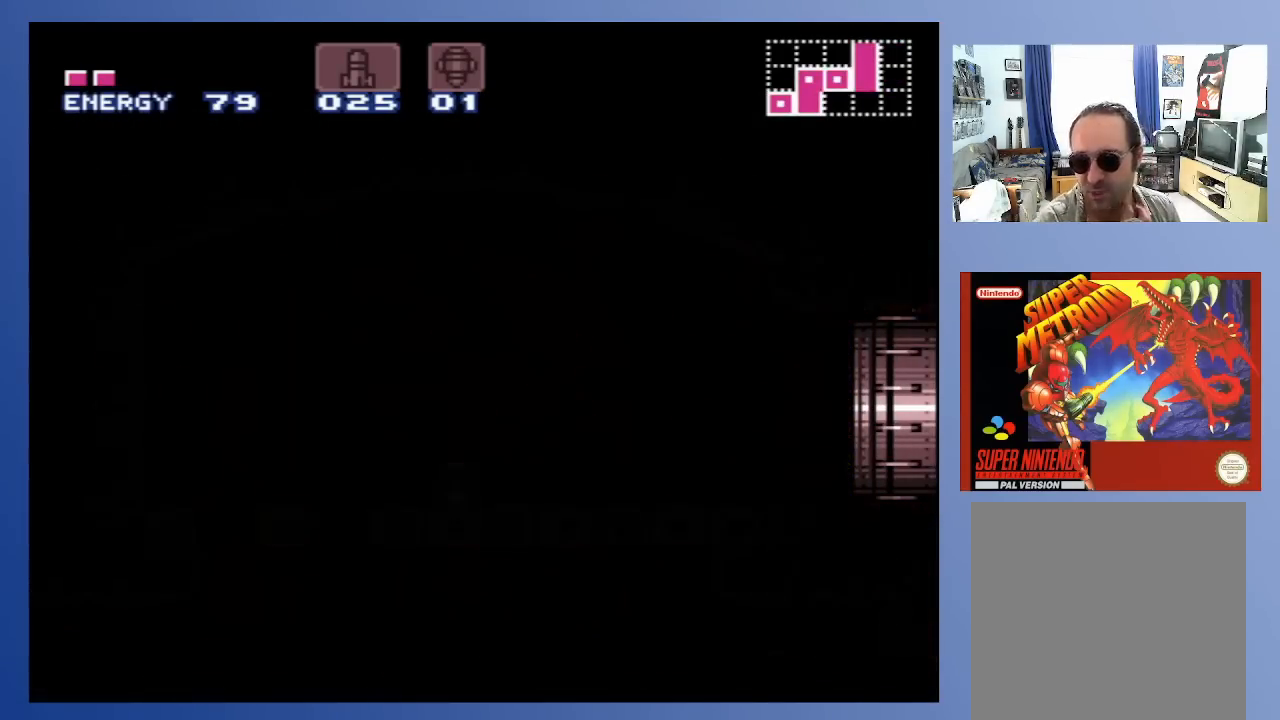
{"buttons": [], "left_stick": "center", "right_stick": "center", "events": [[83, "DPAD_RIGHT", "up"]]}
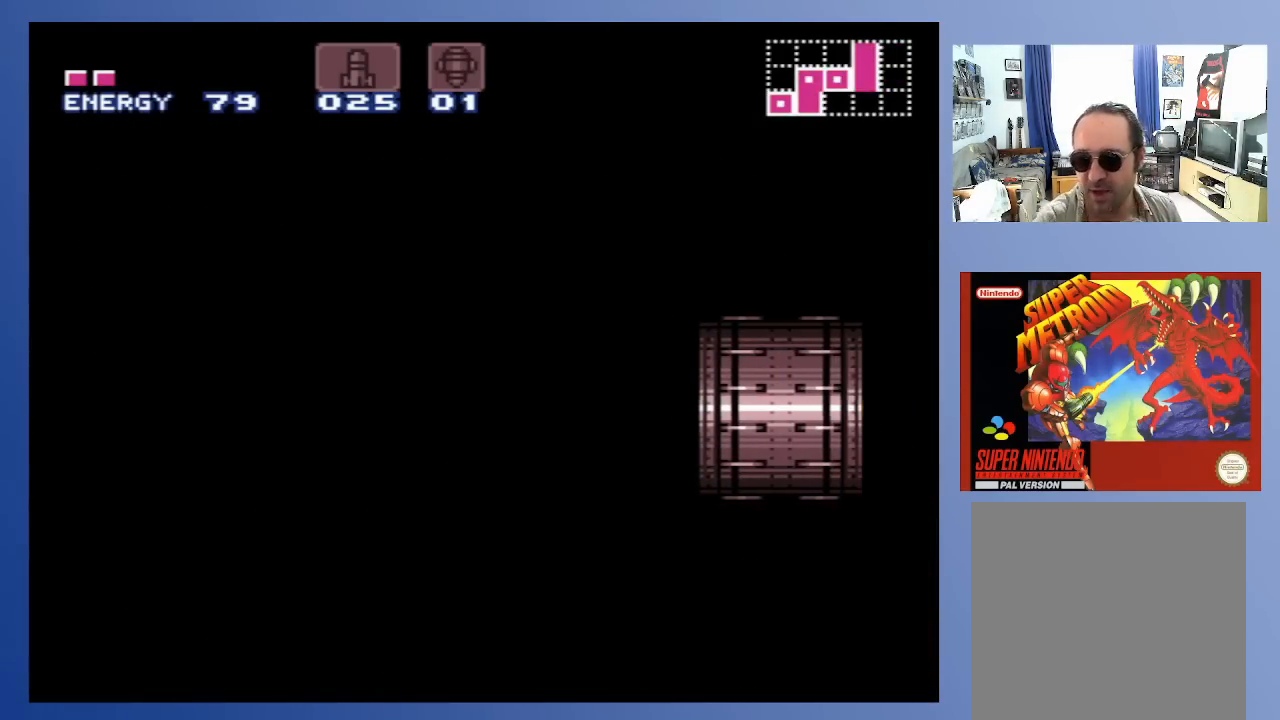
{"buttons": [], "left_stick": "center", "right_stick": "center", "events": []}
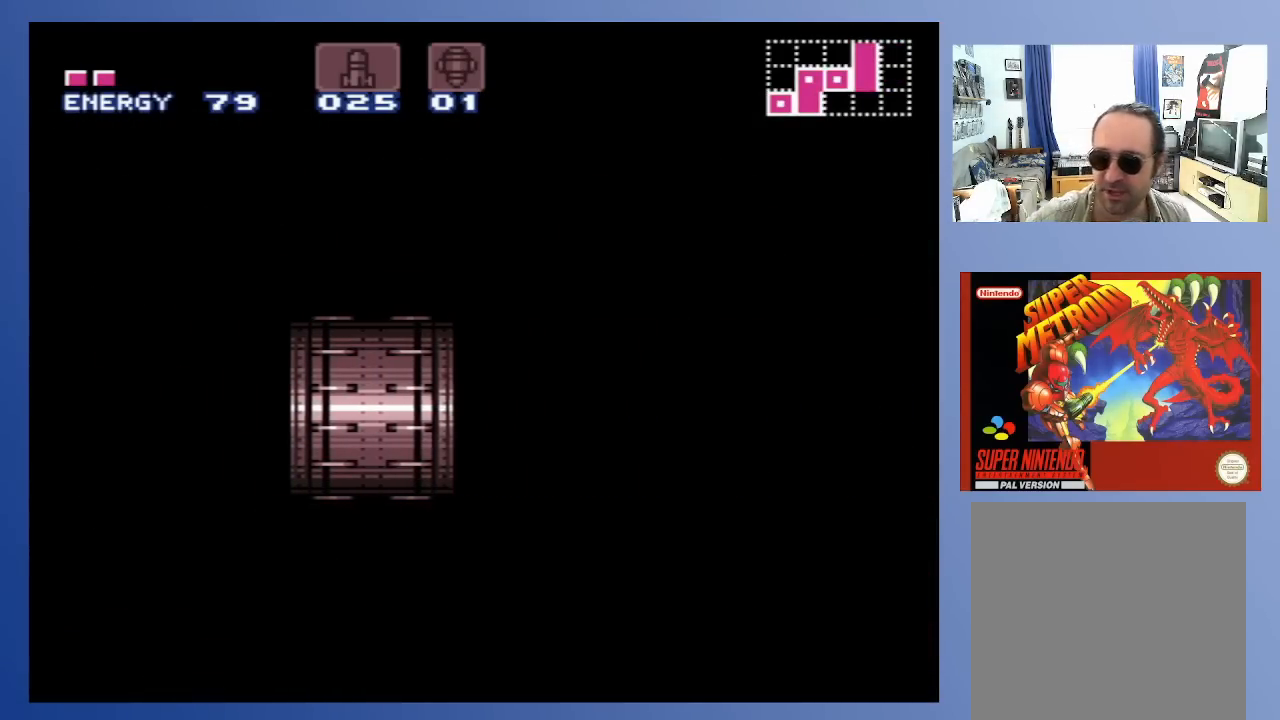
{"buttons": [], "left_stick": "center", "right_stick": "center", "events": []}
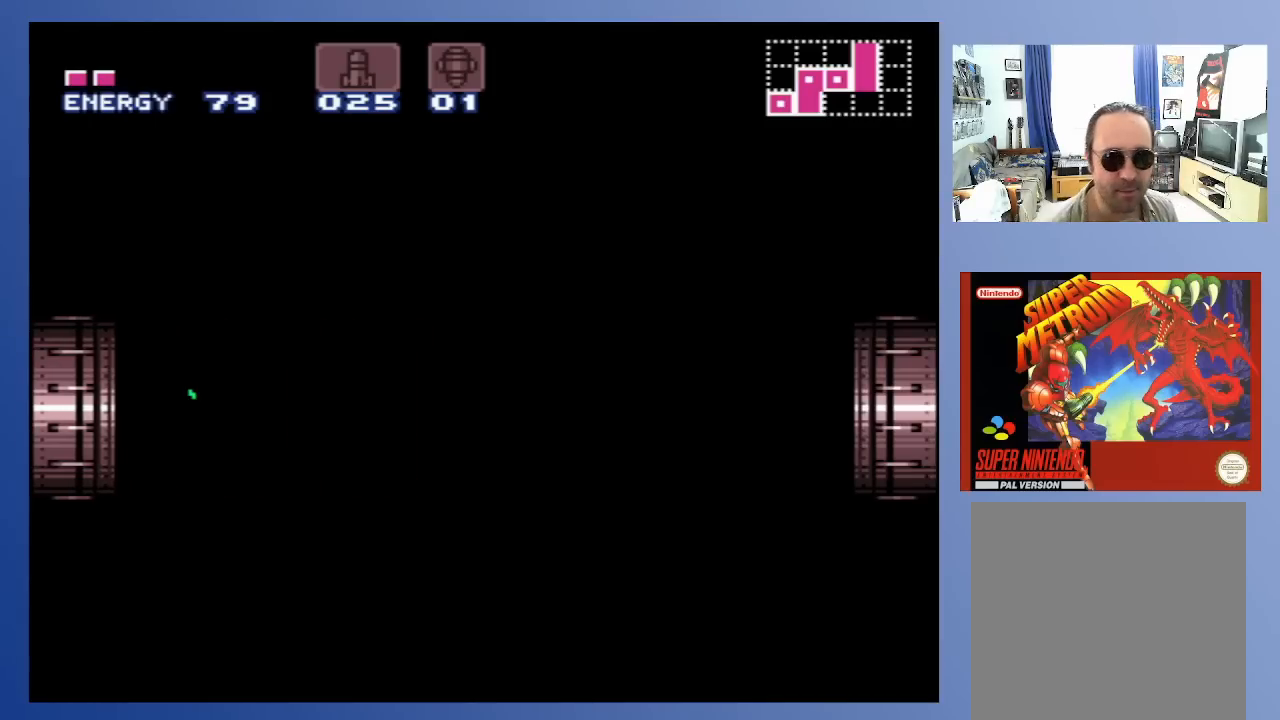
{"buttons": [], "left_stick": "center", "right_stick": "center", "events": [[433, "X", "down"], [483, "X", "up"]]}
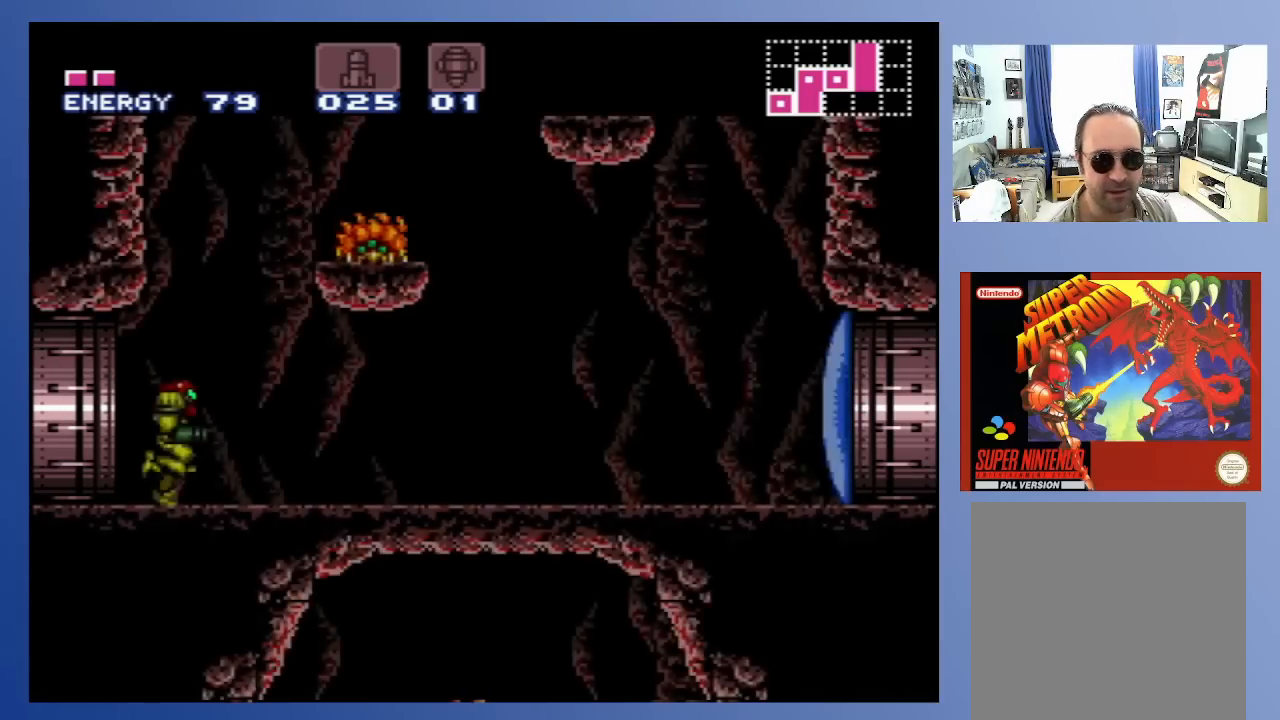
{"buttons": [], "left_stick": "center", "right_stick": "center", "events": [[100, "X", "down"], [133, "X", "up"]]}
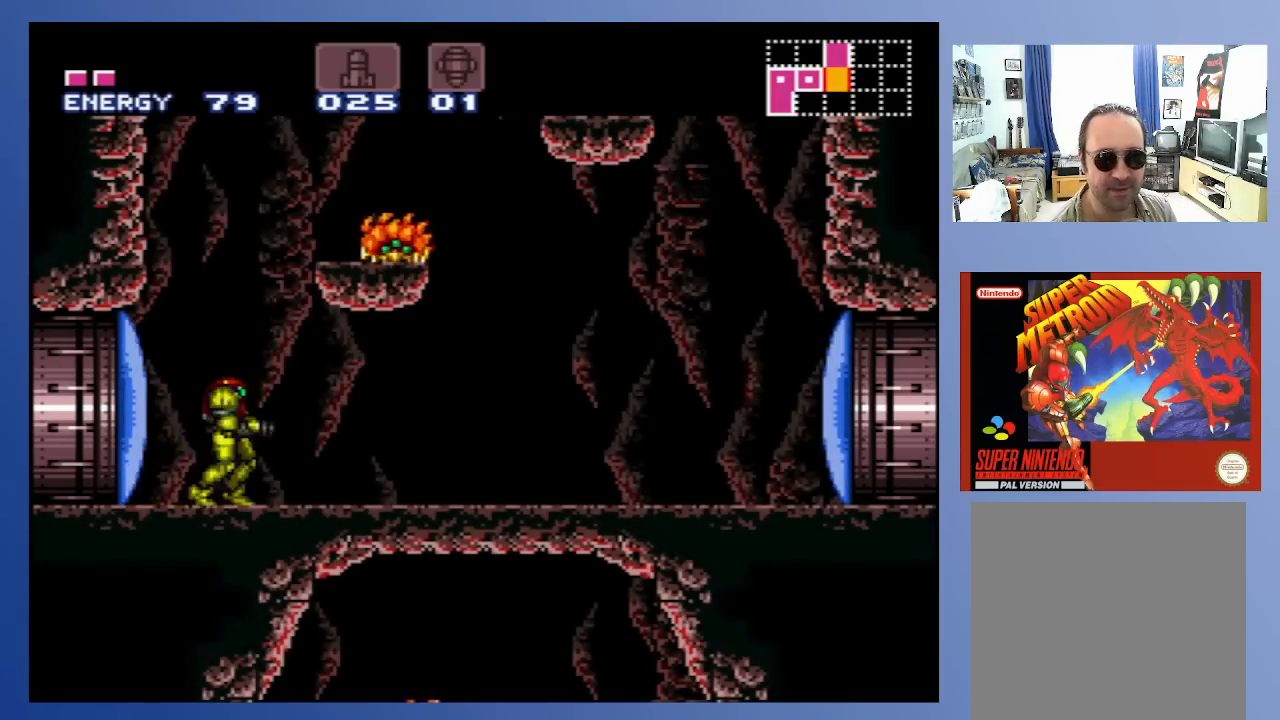
{"buttons": ["X"], "left_stick": "center", "right_stick": "center", "events": [[17, "DPAD_RIGHT", "down"], [33, "X", "down"], [117, "X", "up"], [200, "X", "down"], [233, "DPAD_RIGHT", "up"], [250, "X", "up"], [333, "X", "down"], [400, "X", "up"], [483, "X", "down"]]}
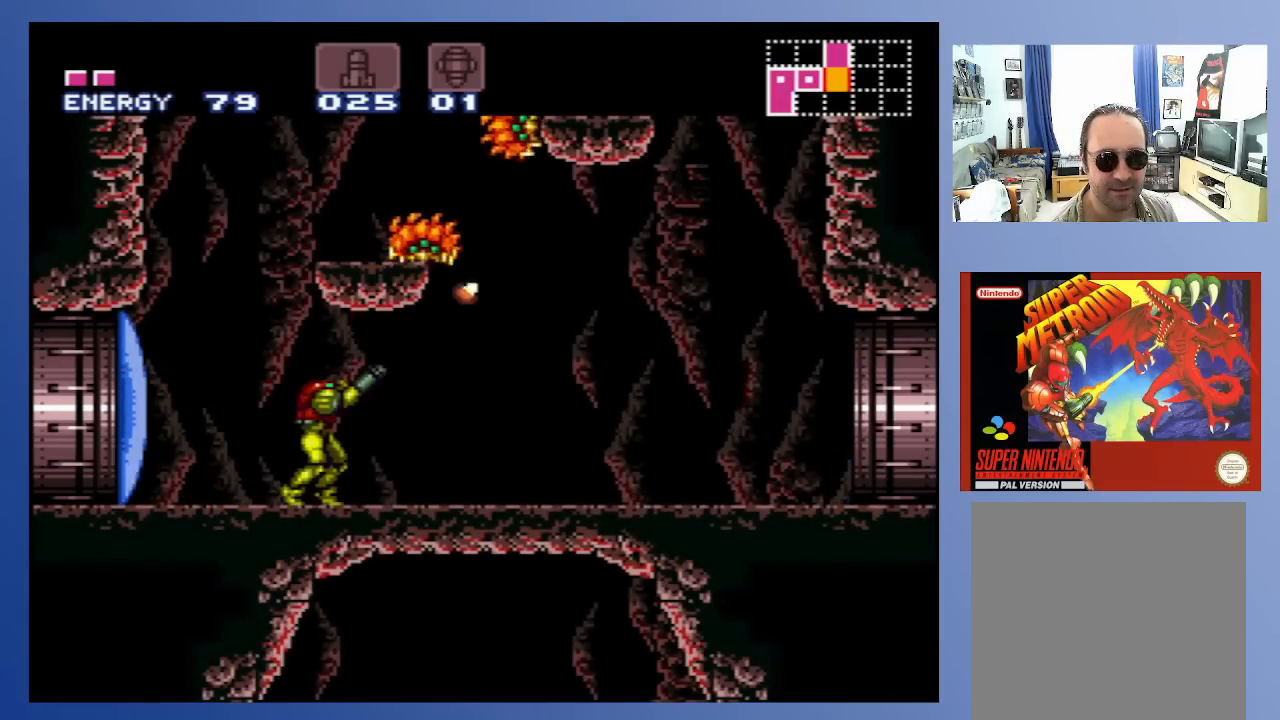
{"buttons": ["X"], "left_stick": "center", "right_stick": "center", "events": [[50, "X", "up"], [150, "X", "down"], [217, "X", "up"], [283, "X", "down"], [367, "X", "up"], [450, "X", "down"]]}
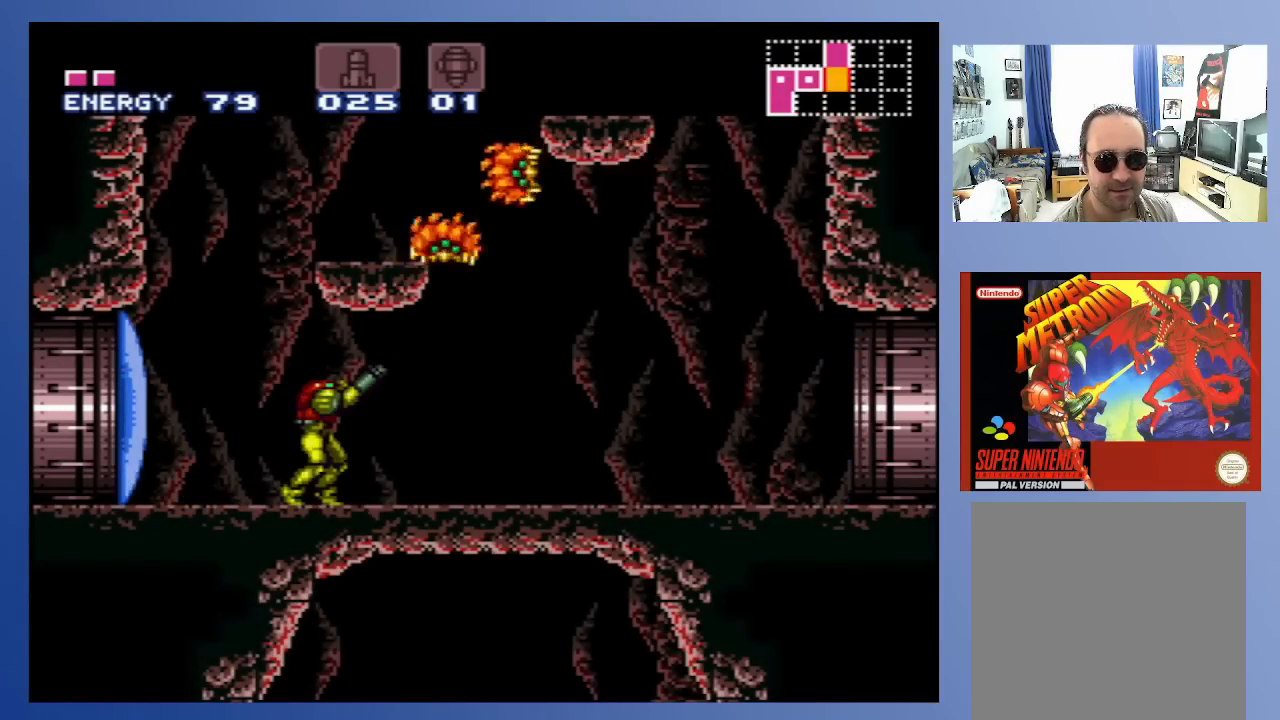
{"buttons": [], "left_stick": "center", "right_stick": "center", "events": [[17, "X", "up"], [100, "X", "down"], [167, "X", "up"], [250, "X", "down"], [333, "X", "up"], [417, "X", "down"], [467, "X", "up"]]}
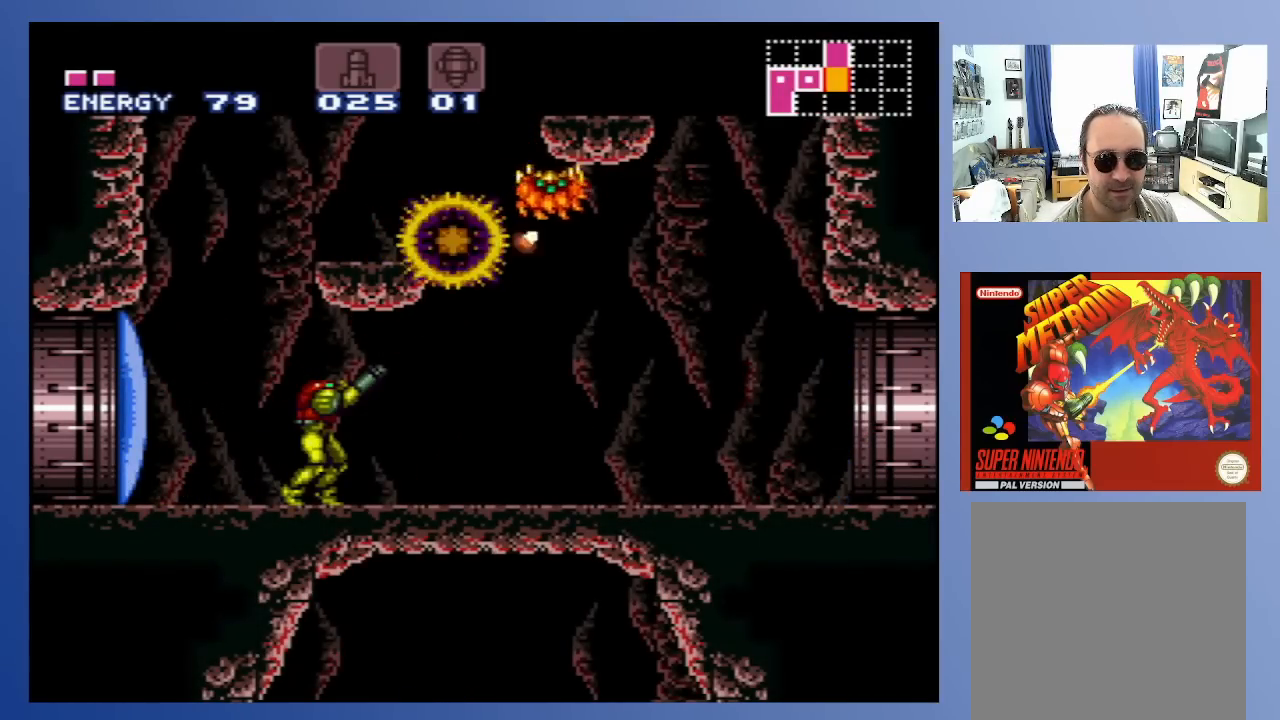
{"buttons": [], "left_stick": "center", "right_stick": "center", "events": [[50, "DPAD_RIGHT", "down"], [67, "X", "down"], [133, "DPAD_RIGHT", "up"], [133, "X", "up"], [200, "X", "down"], [283, "X", "up"], [350, "X", "down"], [417, "X", "up"]]}
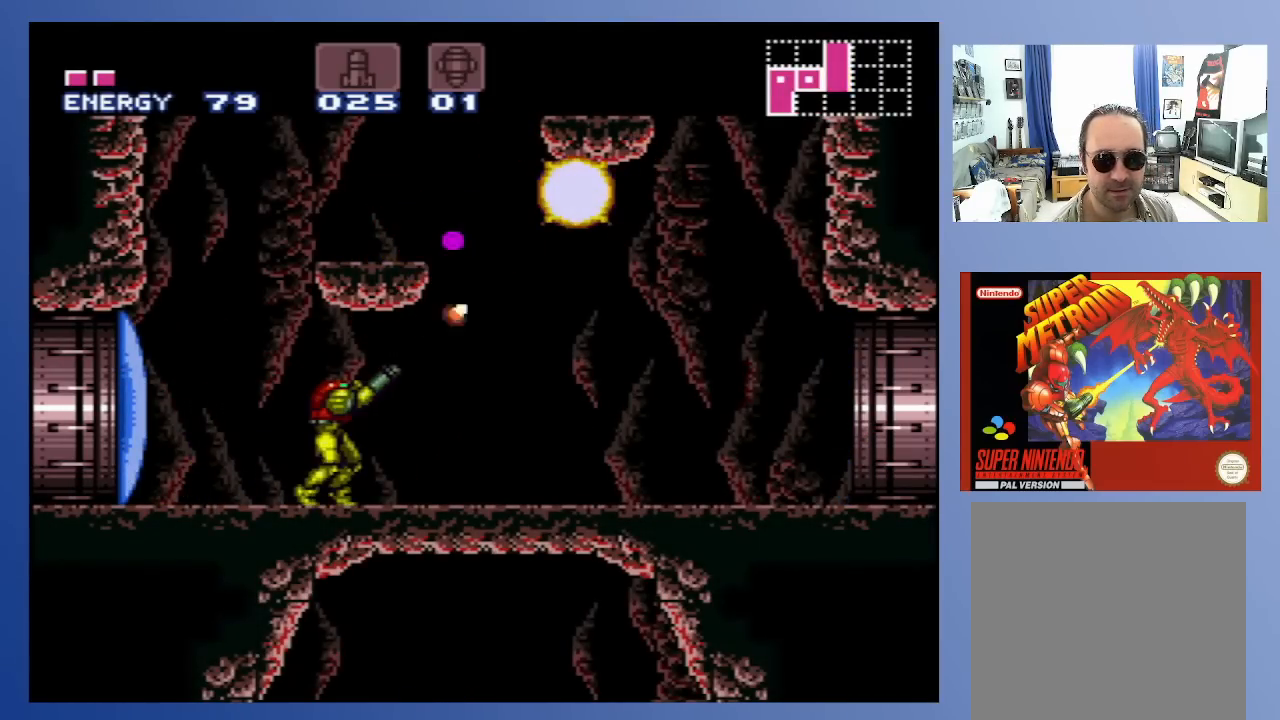
{"buttons": ["DPAD_RIGHT"], "left_stick": "center", "right_stick": "center", "events": [[17, "DPAD_RIGHT", "down"], [17, "X", "down"], [83, "X", "up"], [150, "X", "down"], [217, "DPAD_RIGHT", "up"], [233, "X", "up"], [467, "DPAD_RIGHT", "down"]]}
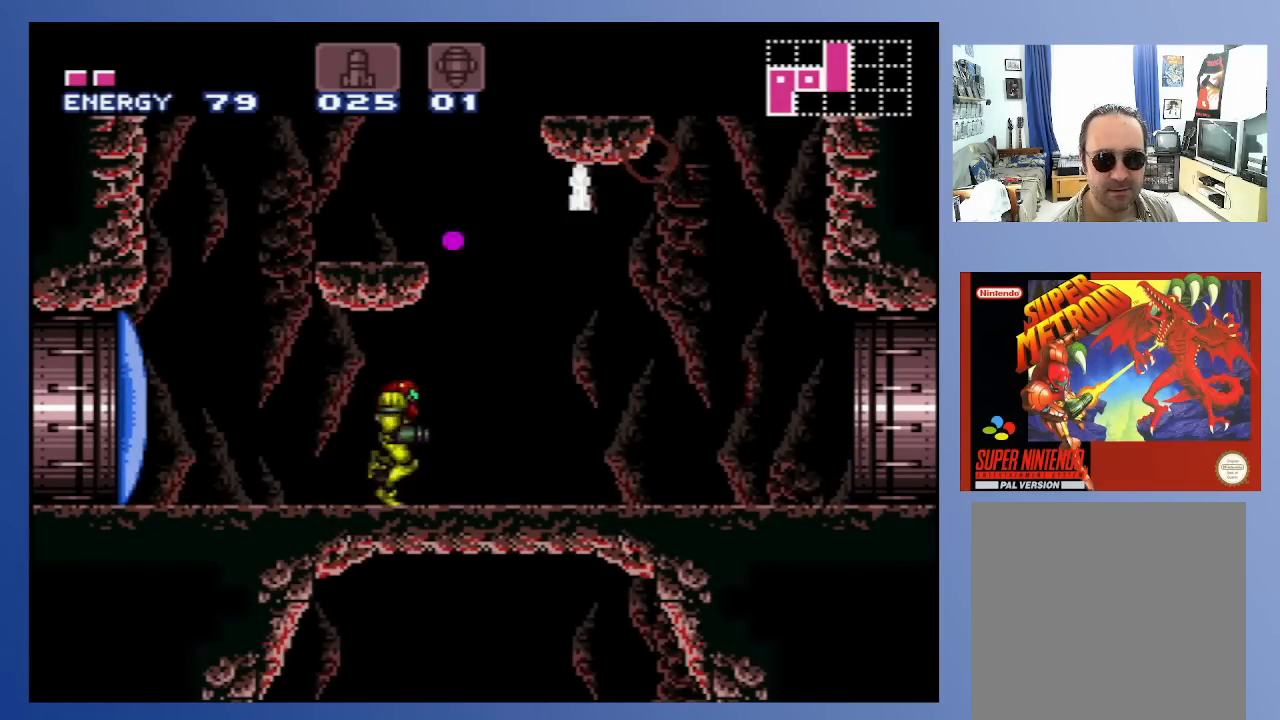
{"buttons": ["A"], "left_stick": "center", "right_stick": "center", "events": [[150, "DPAD_RIGHT", "up"], [250, "A", "down"]]}
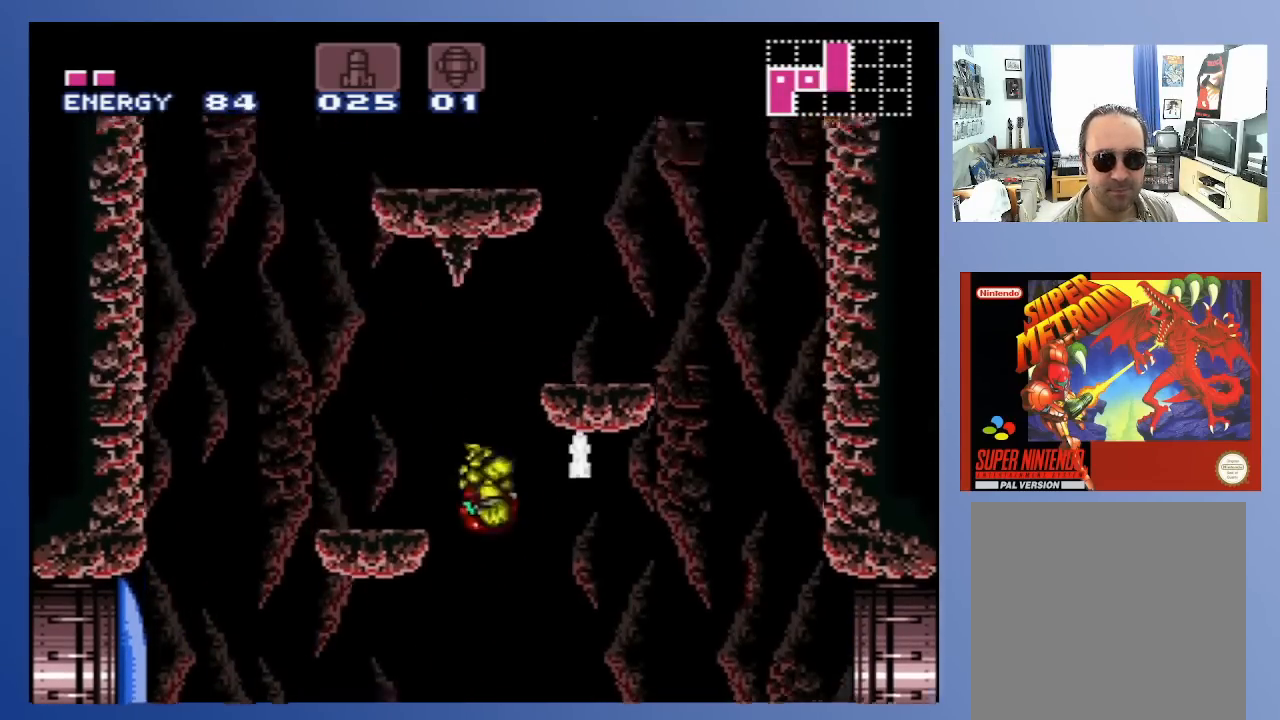
{"buttons": [], "left_stick": "center", "right_stick": "center", "events": [[50, "A", "up"], [83, "DPAD_RIGHT", "down"], [500, "DPAD_RIGHT", "up"]]}